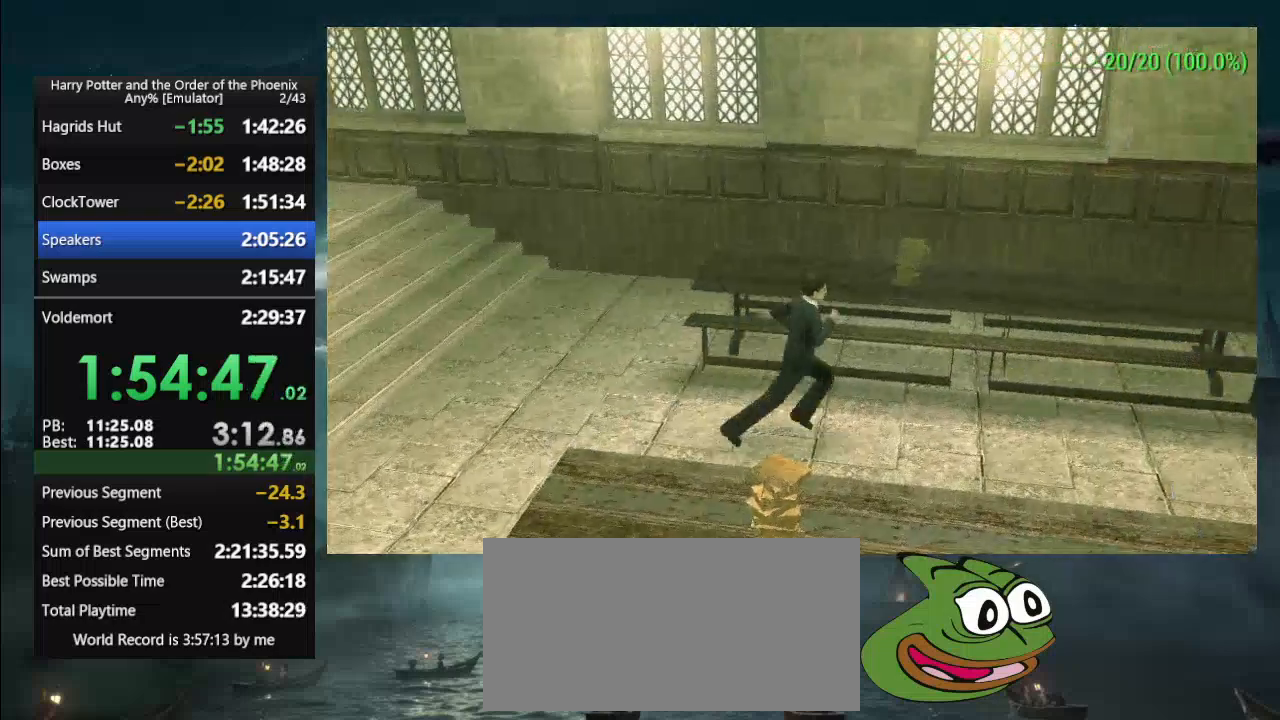
Gameplay with a controller (PlayStation layout); each line is a JSON object with the inputs held at the frame after it. "events" lists button and stick changes between this image and that frame as [ms after this image, input, new state], when the widget could be followed in between. Not read: L2 L3 R2 R3 left_stick right_stick.
{"buttons": ["L1"], "events": [[467, "L1", "down"]]}
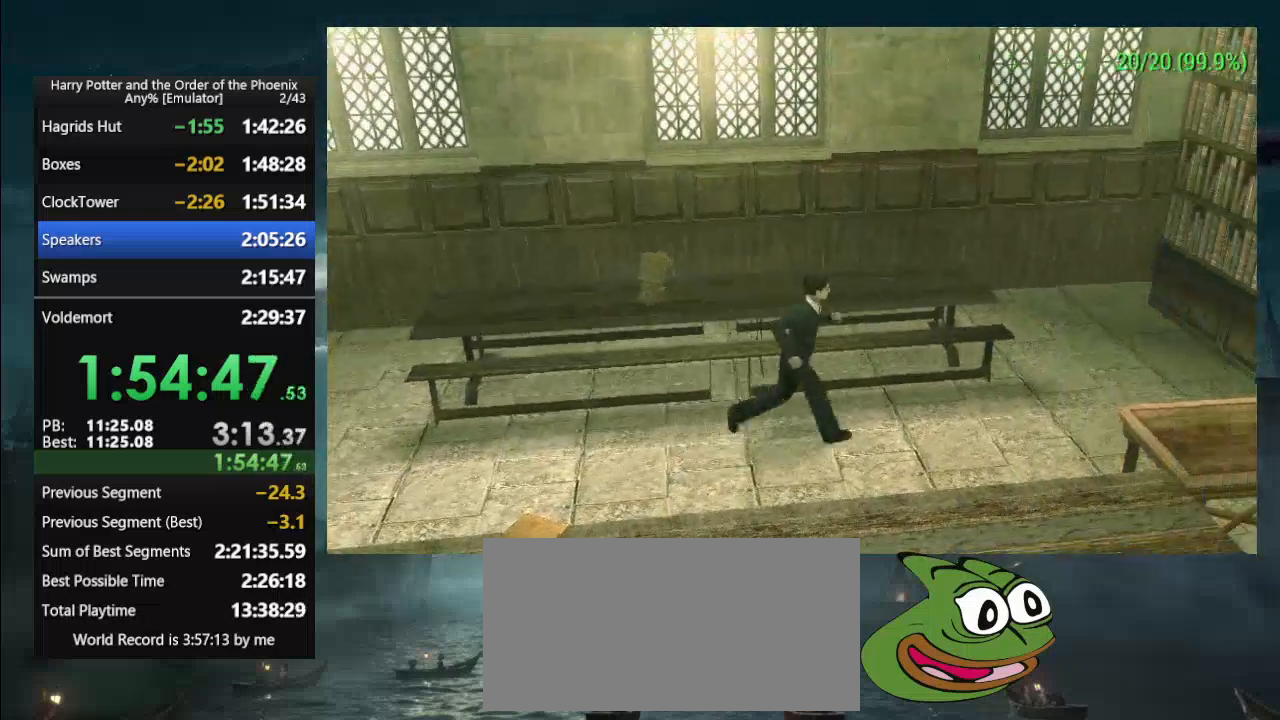
{"buttons": []}
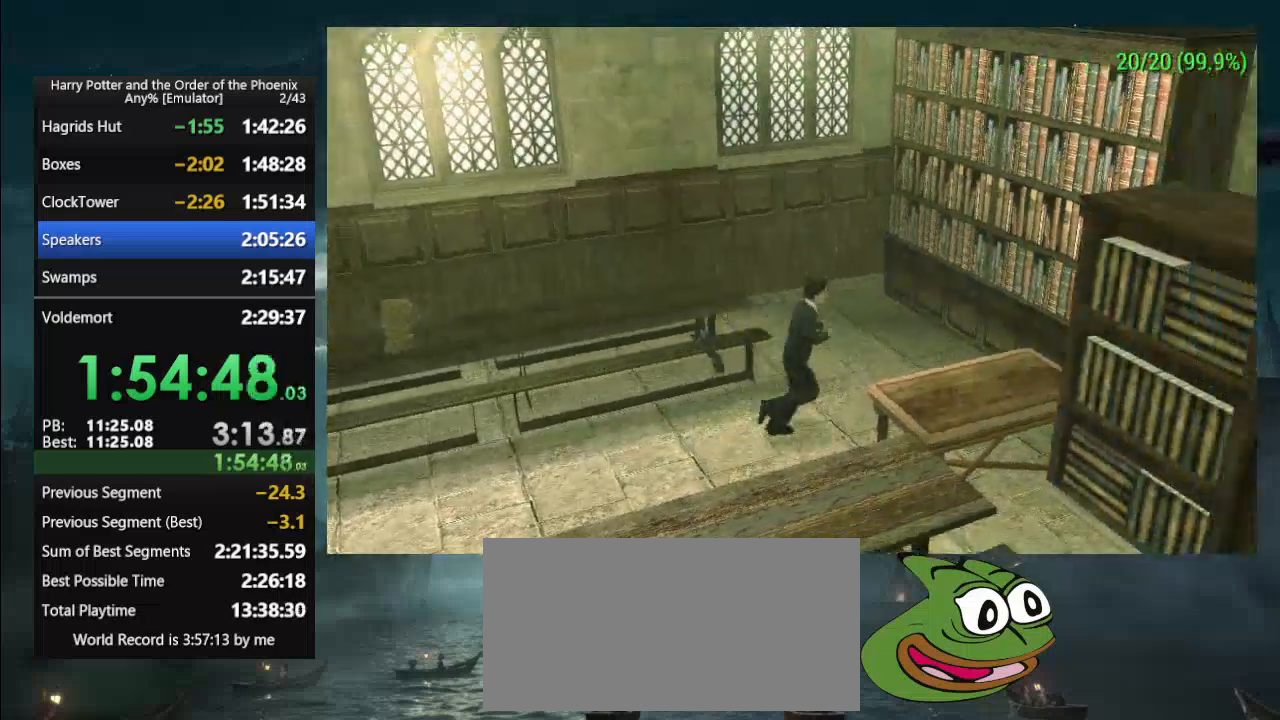
{"buttons": ["L1"], "events": [[333, "L1", "down"]]}
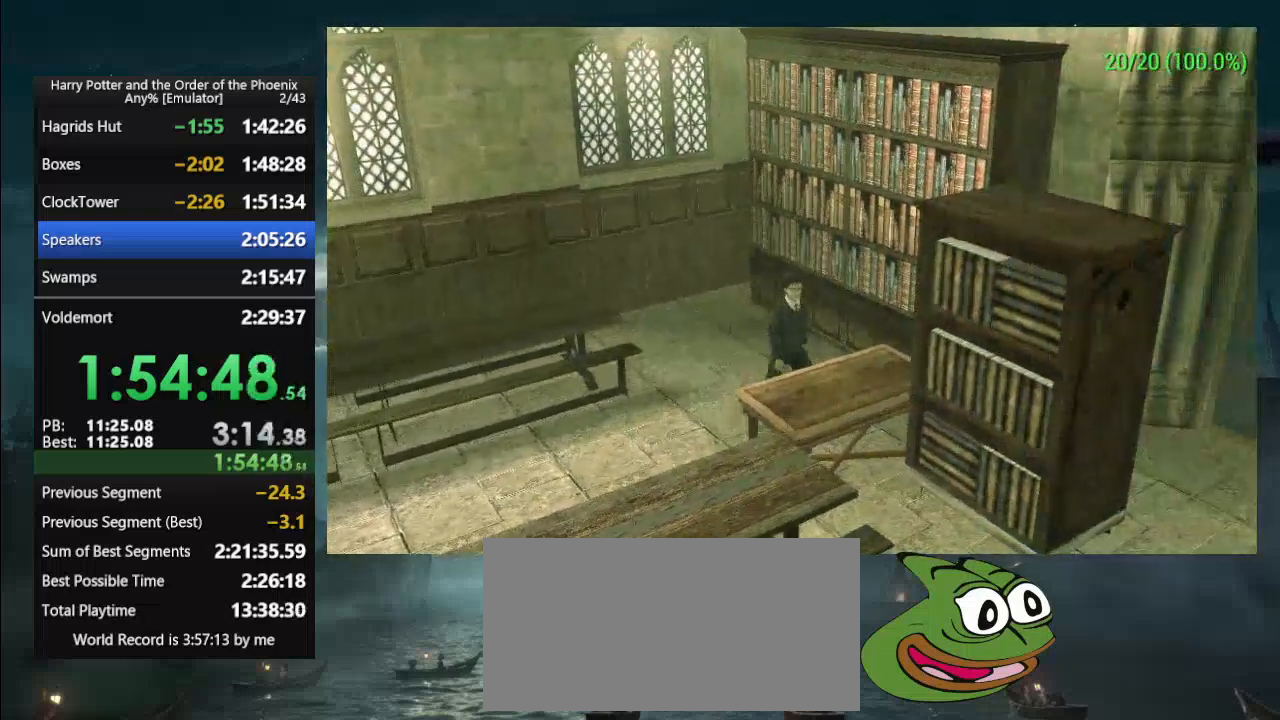
{"buttons": ["L1"], "events": [[67, "L1", "up"], [433, "L1", "down"]]}
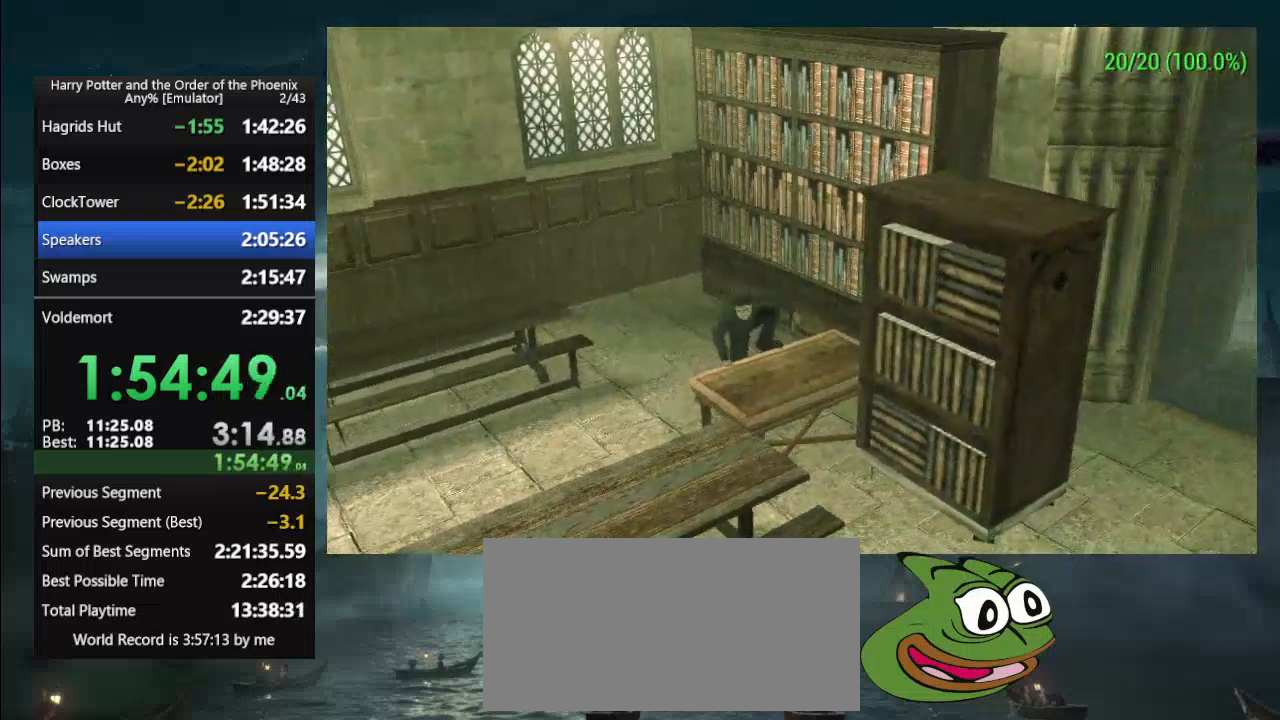
{"buttons": [], "events": [[33, "L1", "up"]]}